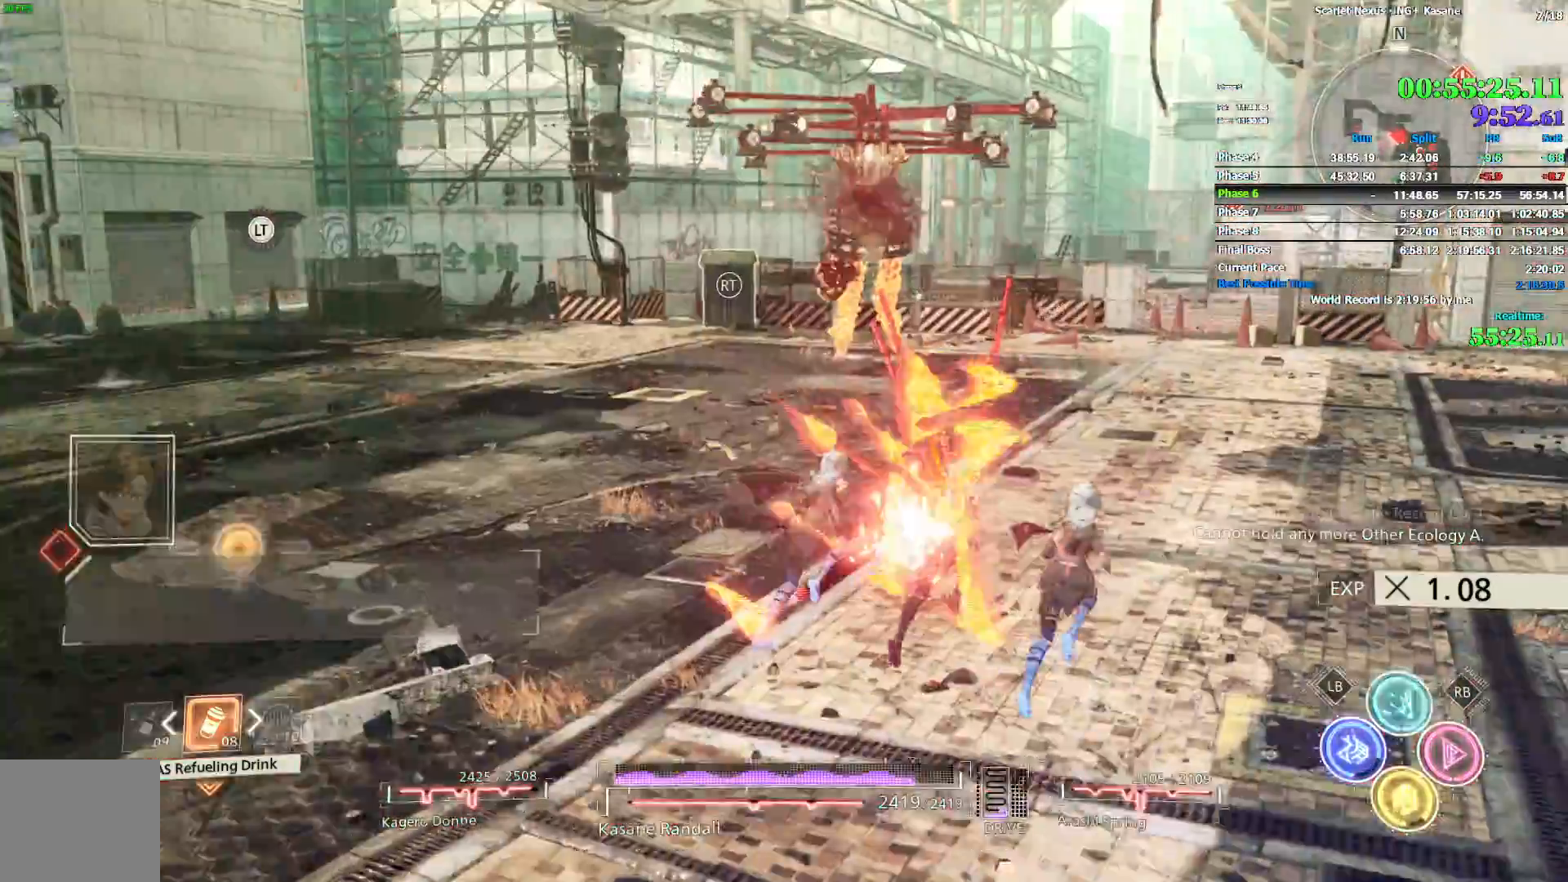
Gameplay with a controller (PlayStation layout); each line is a JSON object with the inputs held at the frame after it (dt_ms = milliseconds from this image to that frame). "events" lists button and stick changes between this image and that frame as [ms after this image, input, new state], when the widget could be followed in between.
{"dt_ms": 500, "buttons": [], "left_stick": "up", "right_stick": "down-left", "events": [[317, "right_stick", "left"], [333, "left_stick", "up"], [433, "right_stick", "down-left"]]}
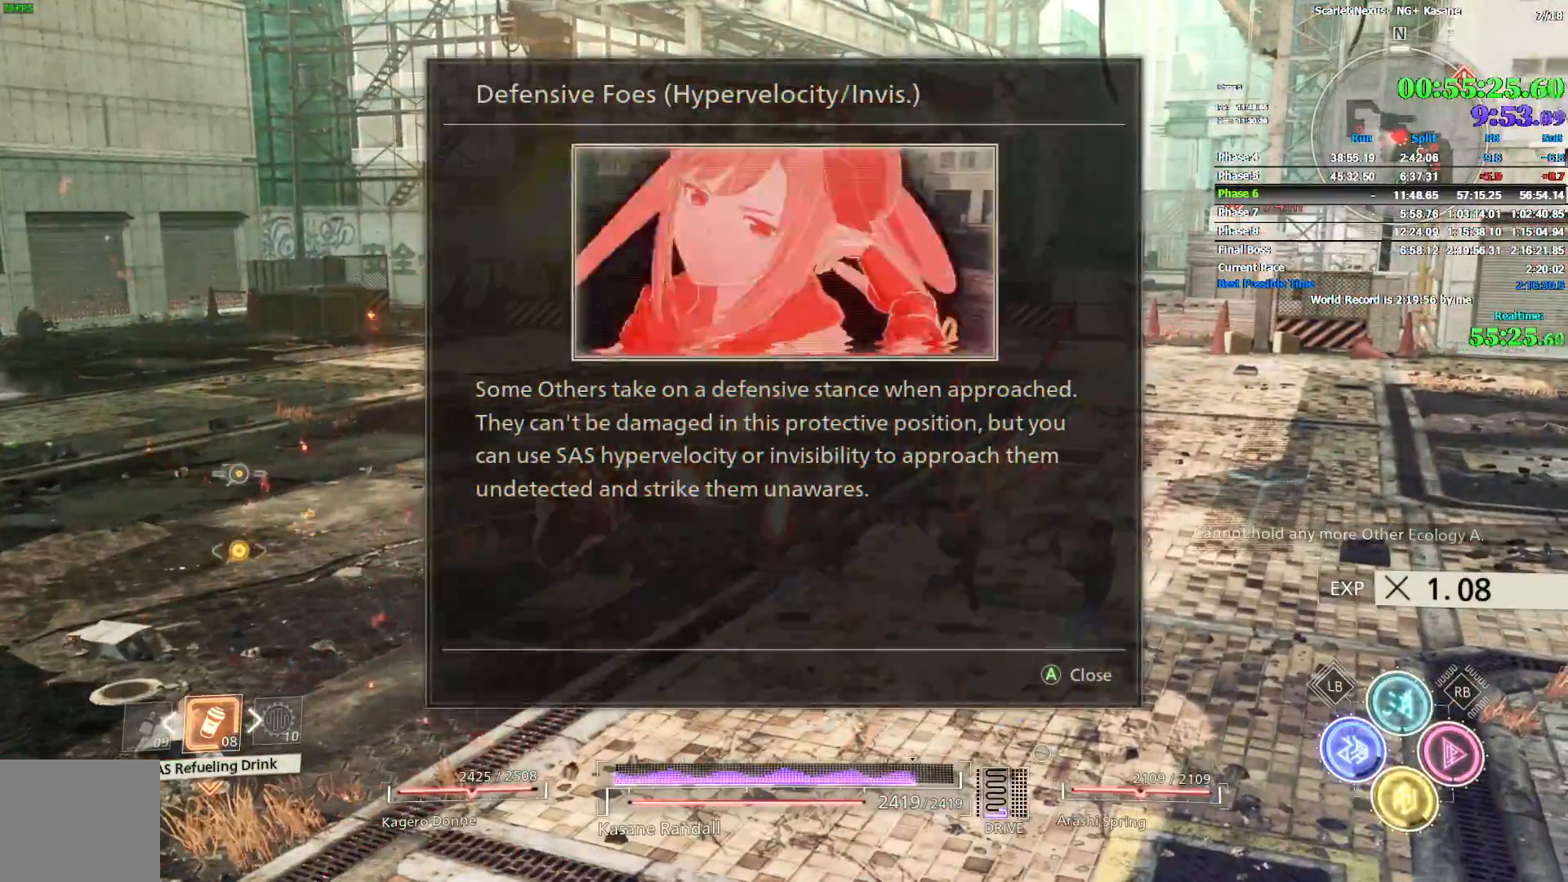
{"dt_ms": 1000, "buttons": [], "left_stick": "up", "right_stick": "center", "events": [[83, "right_stick", "center"], [250, "CROSS", "down"], [333, "CROSS", "up"], [350, "left_stick", "center"], [400, "CROSS", "down"], [467, "CROSS", "up"], [533, "CROSS", "down"], [600, "CROSS", "up"], [650, "CROSS", "down"], [783, "left_stick", "up"], [817, "CROSS", "up"]]}
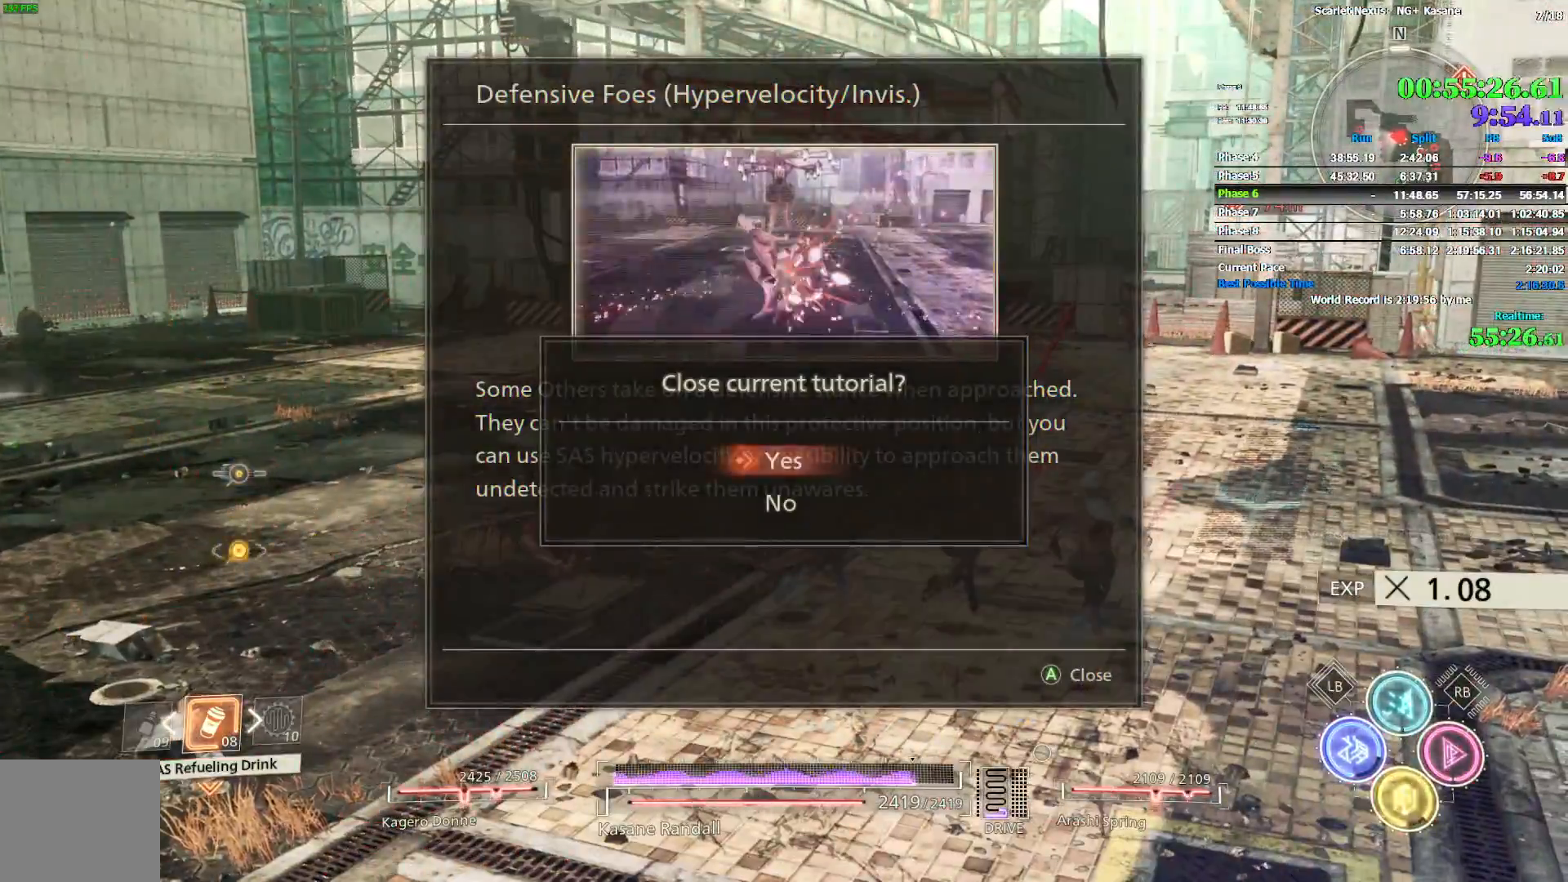
{"dt_ms": 500, "buttons": [], "left_stick": "up", "right_stick": "left", "events": [[417, "right_stick", "left"]]}
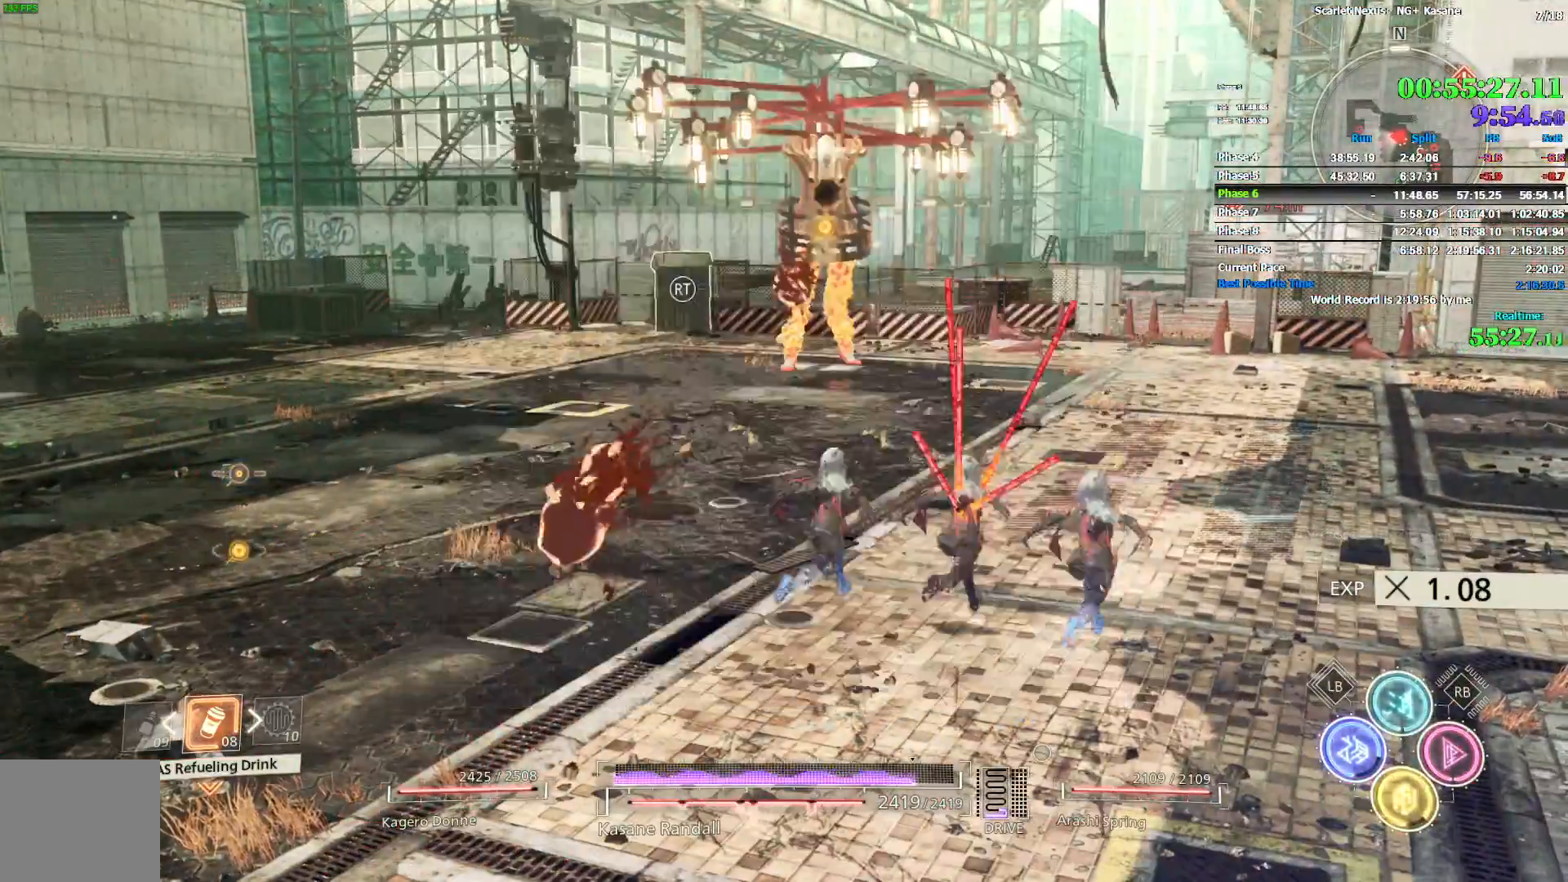
{"dt_ms": 500, "buttons": [], "left_stick": "up", "right_stick": "center", "events": [[100, "right_stick", "down-left"], [350, "right_stick", "center"]]}
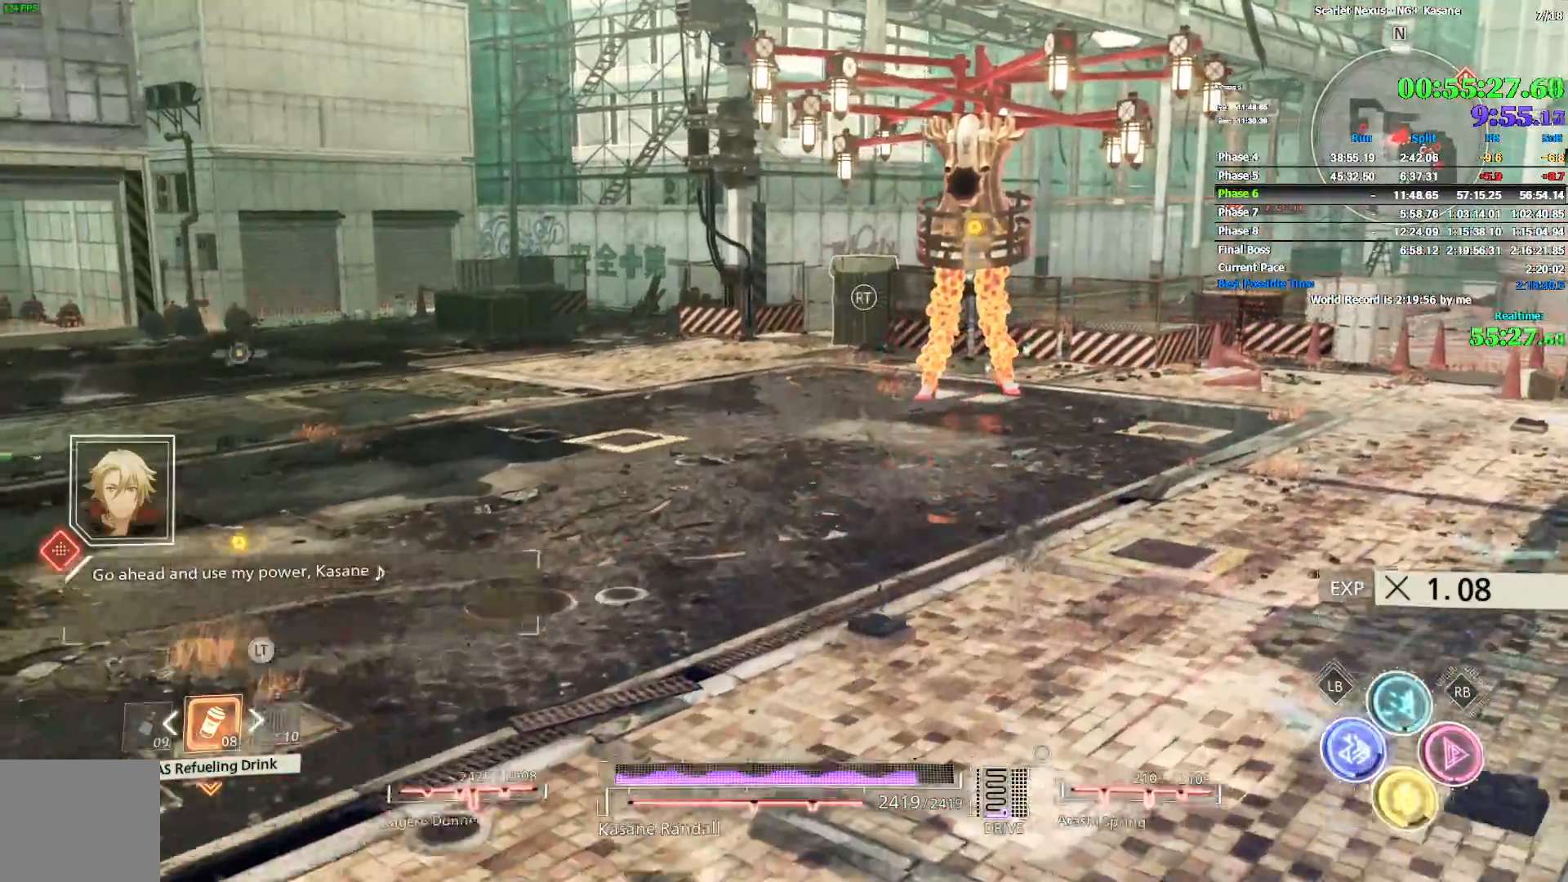
{"dt_ms": 500, "buttons": ["SQUARE"], "left_stick": "up", "right_stick": "center", "events": [[233, "SQUARE", "down"], [300, "SQUARE", "up"], [367, "SQUARE", "down"], [433, "SQUARE", "up"], [500, "SQUARE", "down"]]}
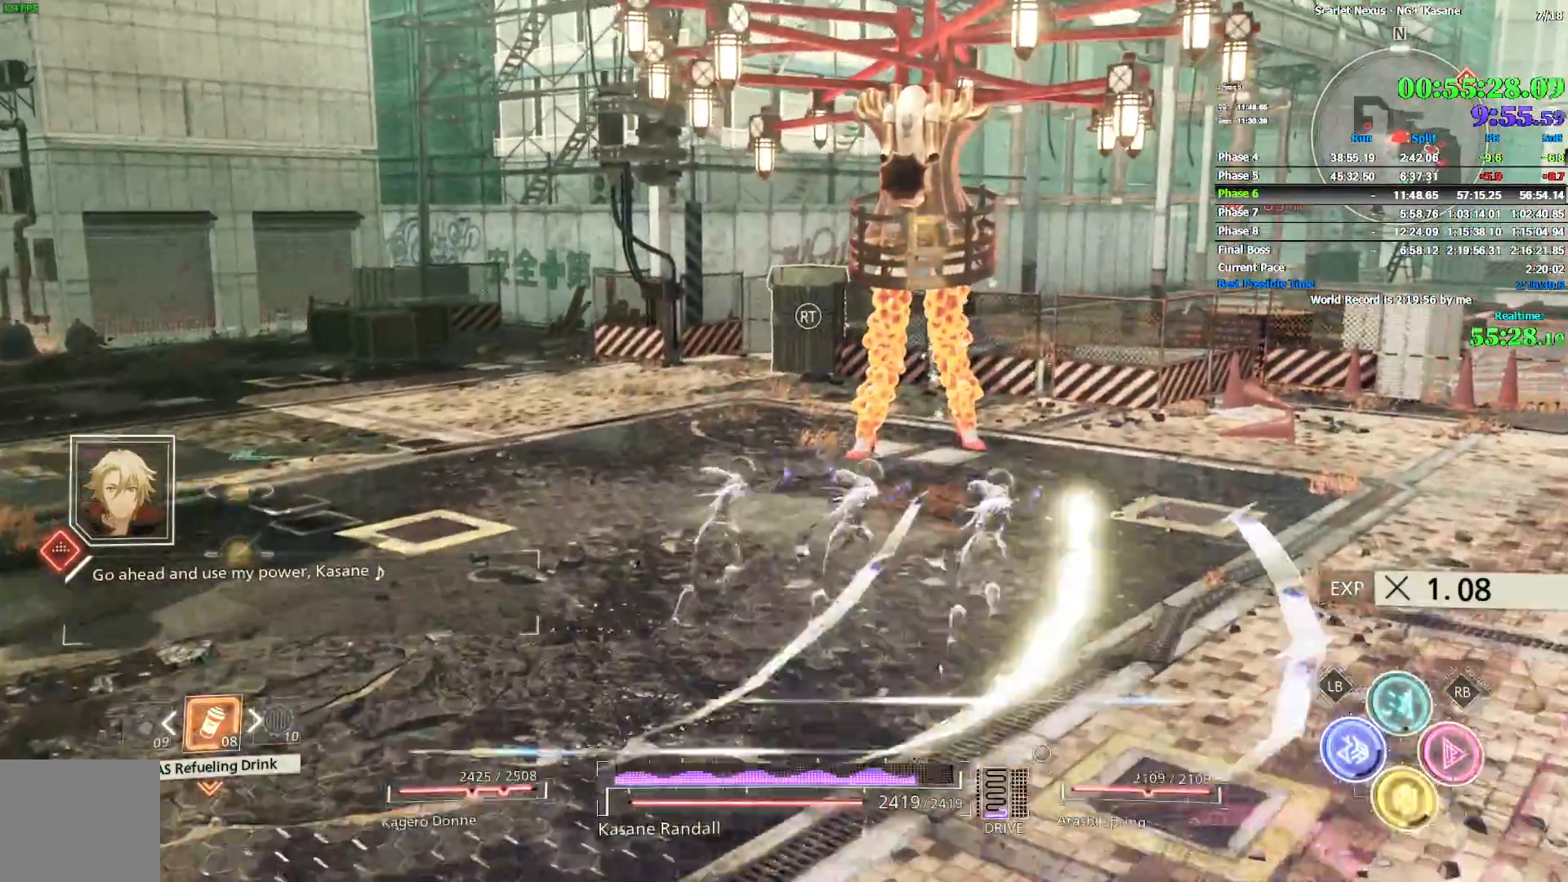
{"dt_ms": 500, "buttons": [], "left_stick": "up", "right_stick": "center", "events": [[50, "SQUARE", "up"]]}
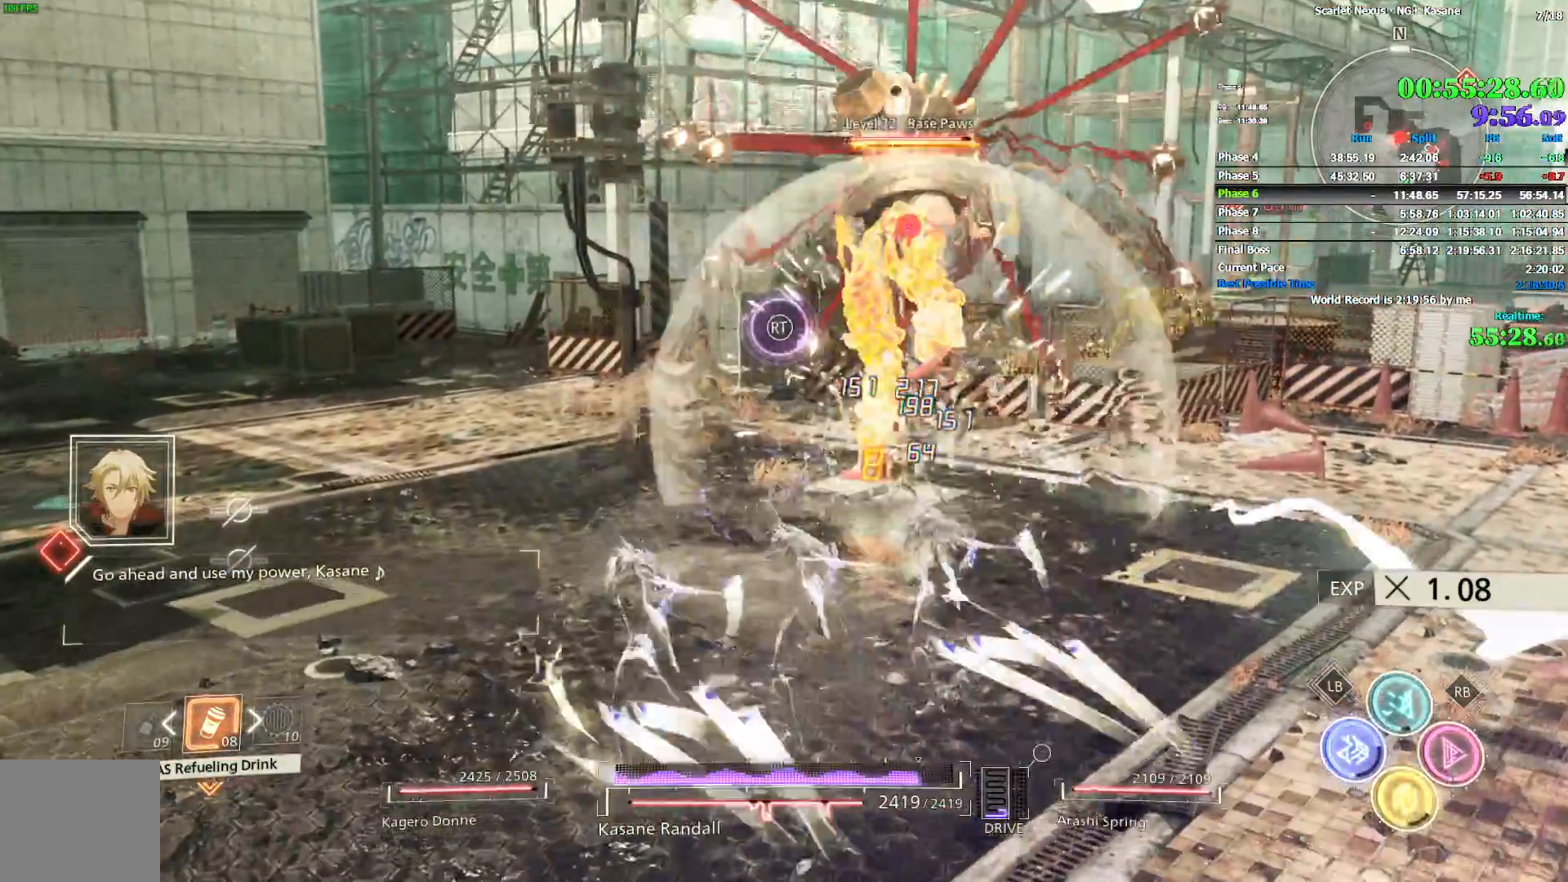
{"dt_ms": 500, "buttons": ["CIRCLE"], "left_stick": "left", "right_stick": "center", "events": [[67, "left_stick", "up-left"], [233, "left_stick", "left"], [367, "CIRCLE", "down"]]}
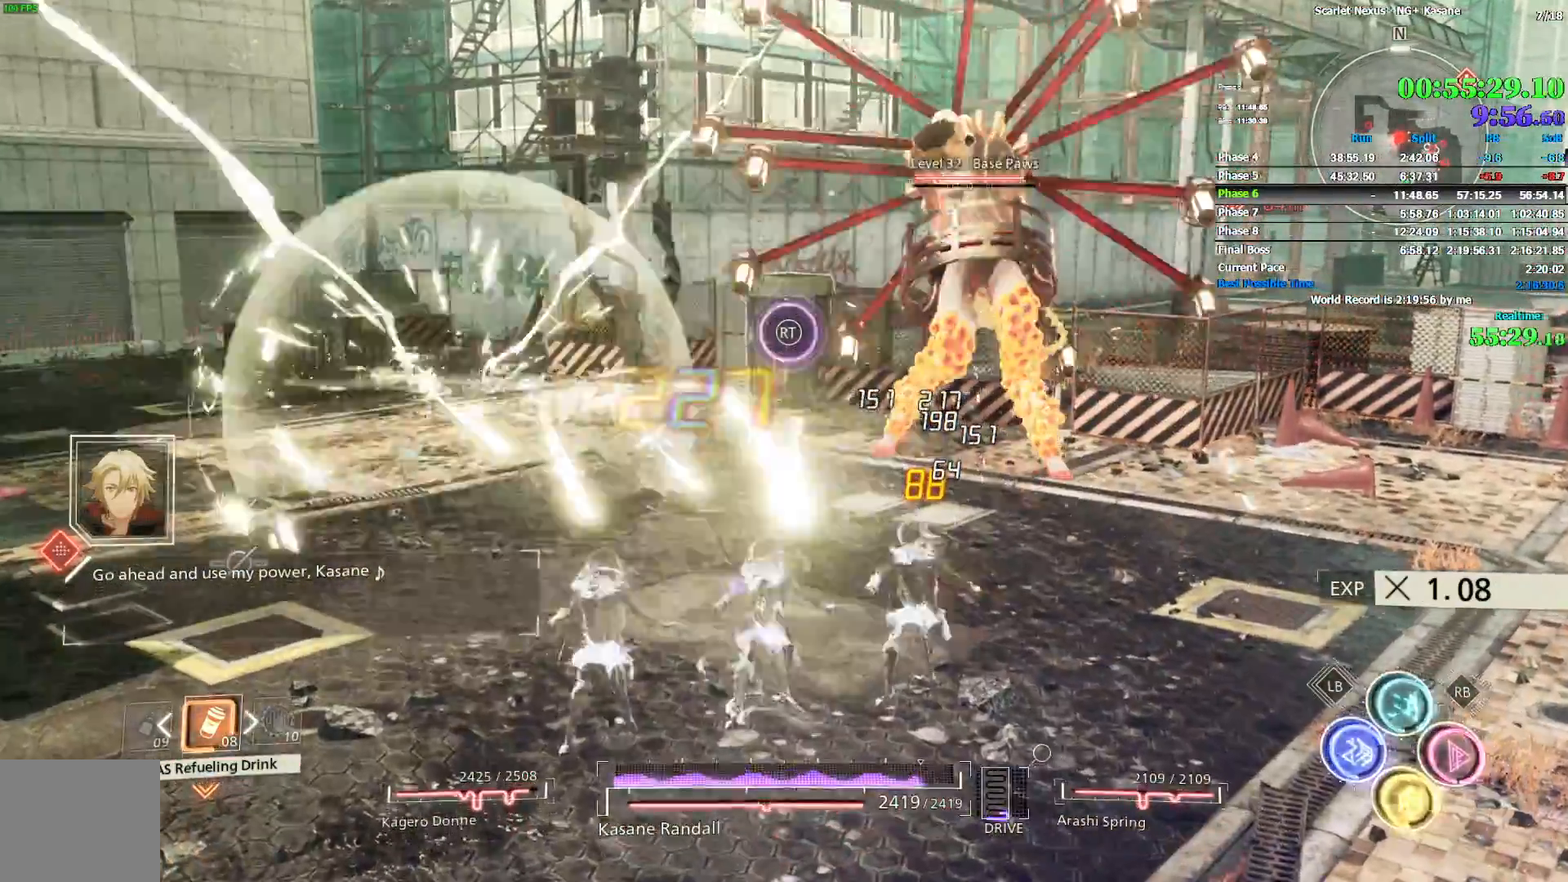
{"dt_ms": 500, "buttons": [], "left_stick": "down-left", "right_stick": "up-right", "events": [[133, "left_stick", "down-left"], [283, "right_stick", "right"], [367, "CIRCLE", "up"], [383, "right_stick", "up-right"]]}